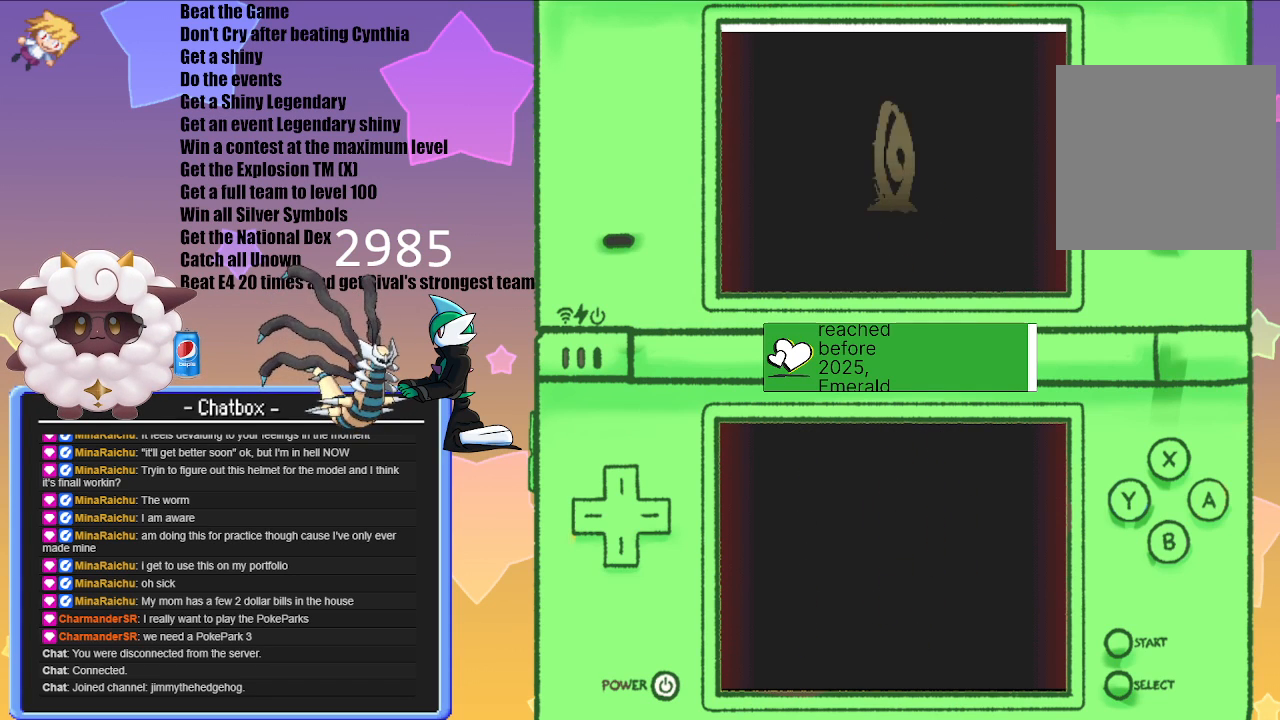
Gameplay with a controller (Nintendo layout); each line is a JSON object with the inputs held at the frame after it. "events" lists button and stick changes between this image and that frame as [ms after this image, input, new state], when the widget could be followed in between. Not read: L2 L3 R3.
{"buttons": [], "left_stick": "center", "right_stick": "center", "events": [[300, "A", "down"], [450, "A", "up"]]}
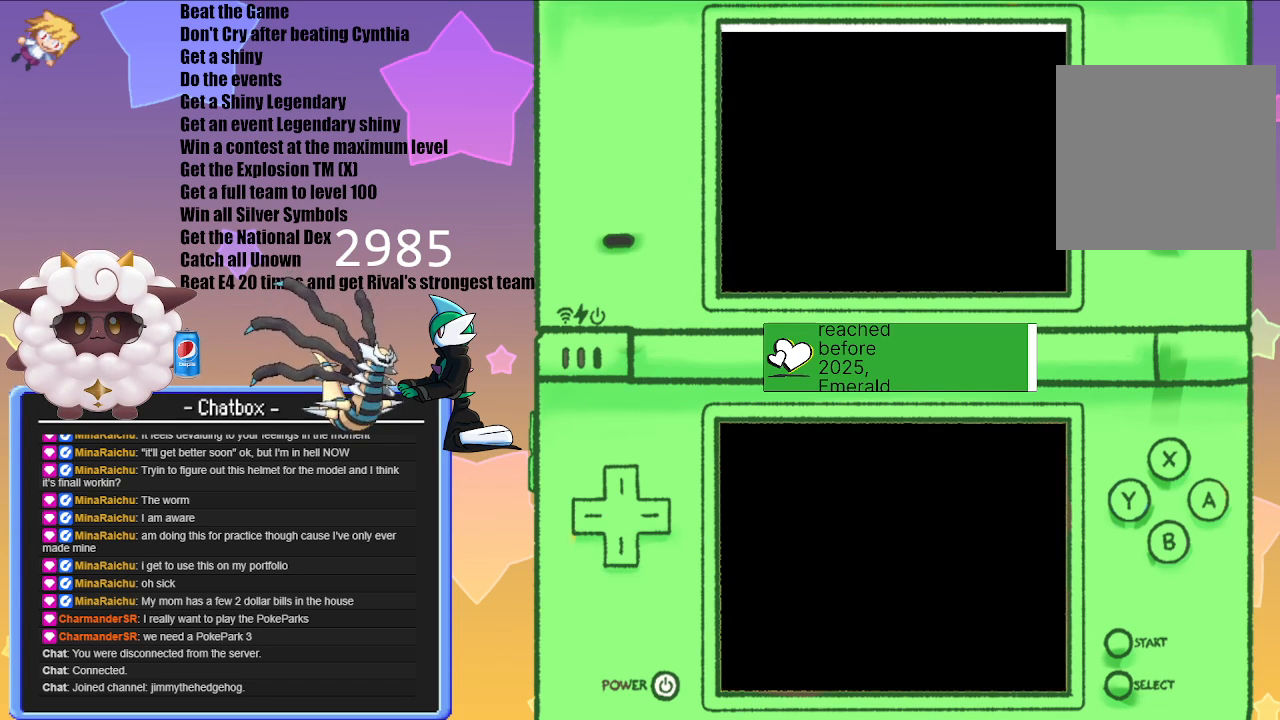
{"buttons": [], "left_stick": "center", "right_stick": "center", "events": []}
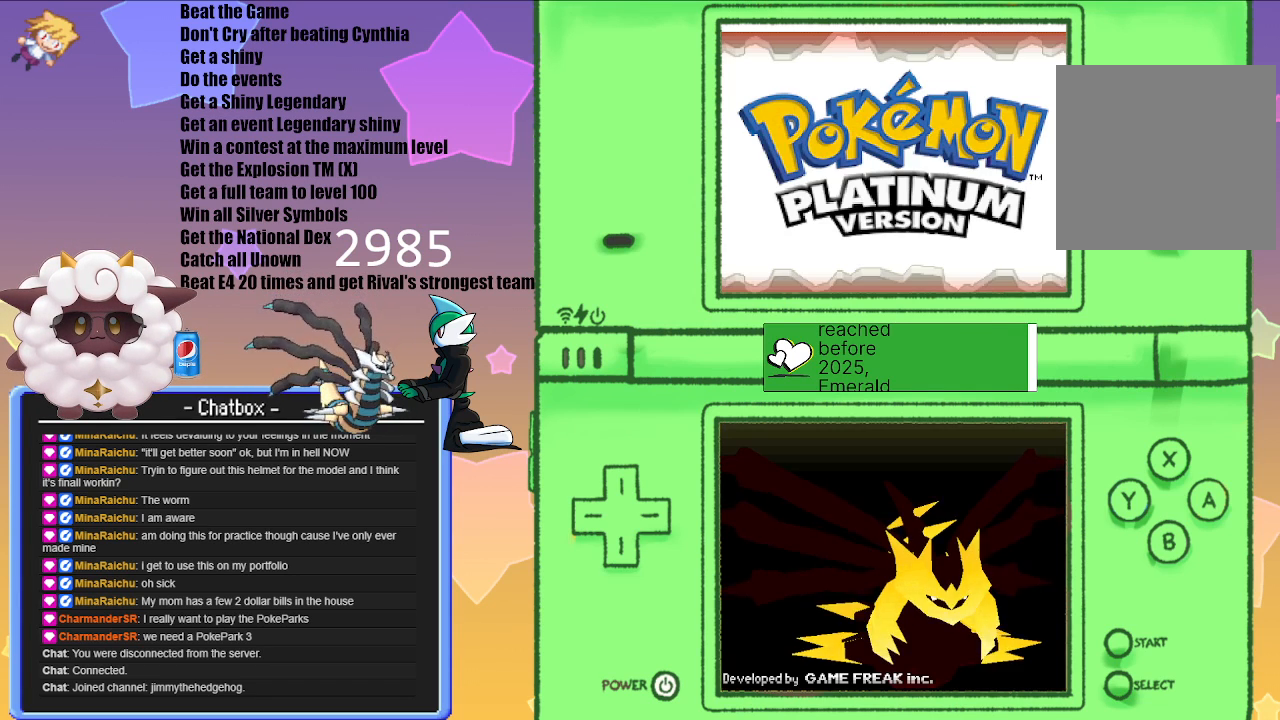
{"buttons": [], "left_stick": "center", "right_stick": "center", "events": []}
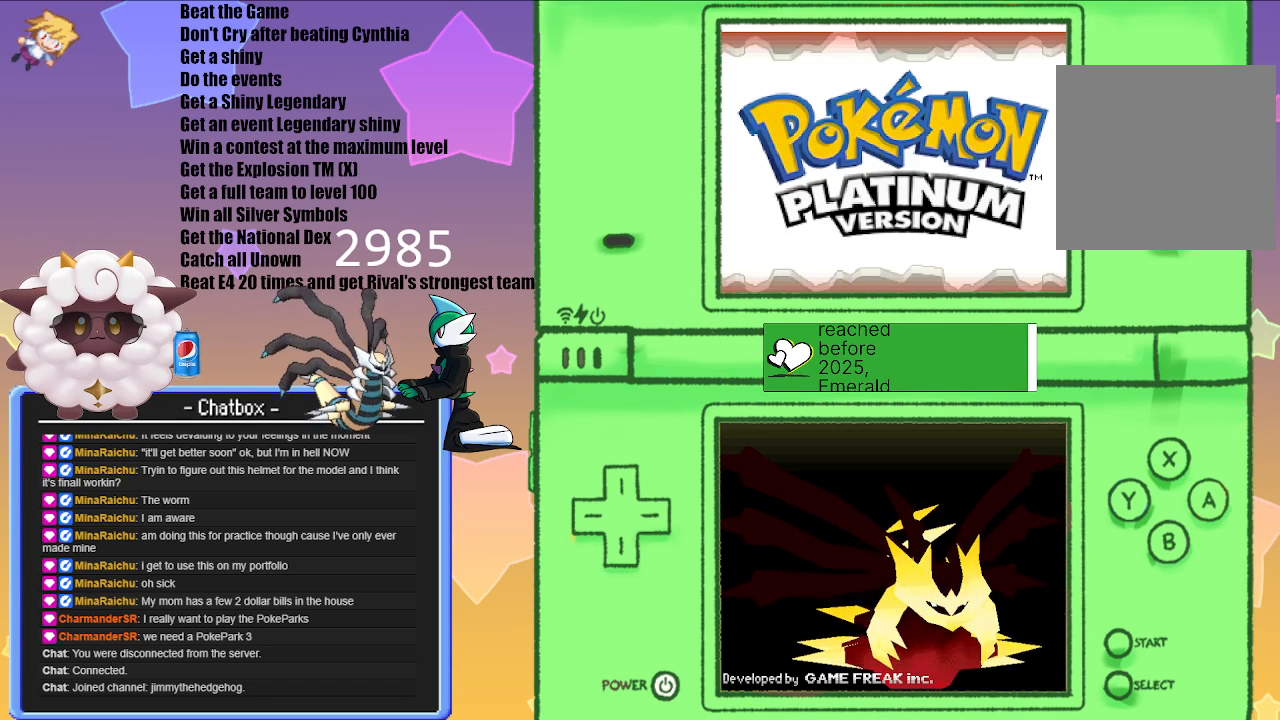
{"buttons": ["A"], "left_stick": "center", "right_stick": "center", "events": [[383, "A", "down"]]}
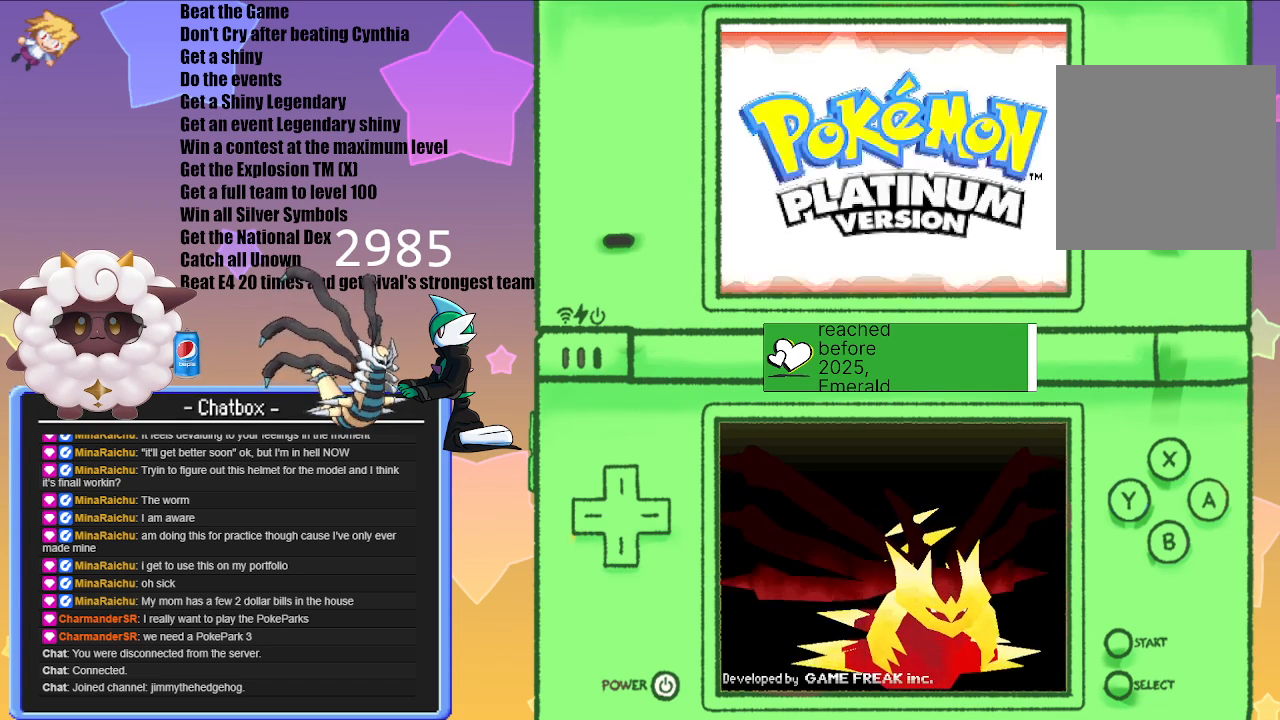
{"buttons": [], "left_stick": "center", "right_stick": "center", "events": [[17, "A", "up"]]}
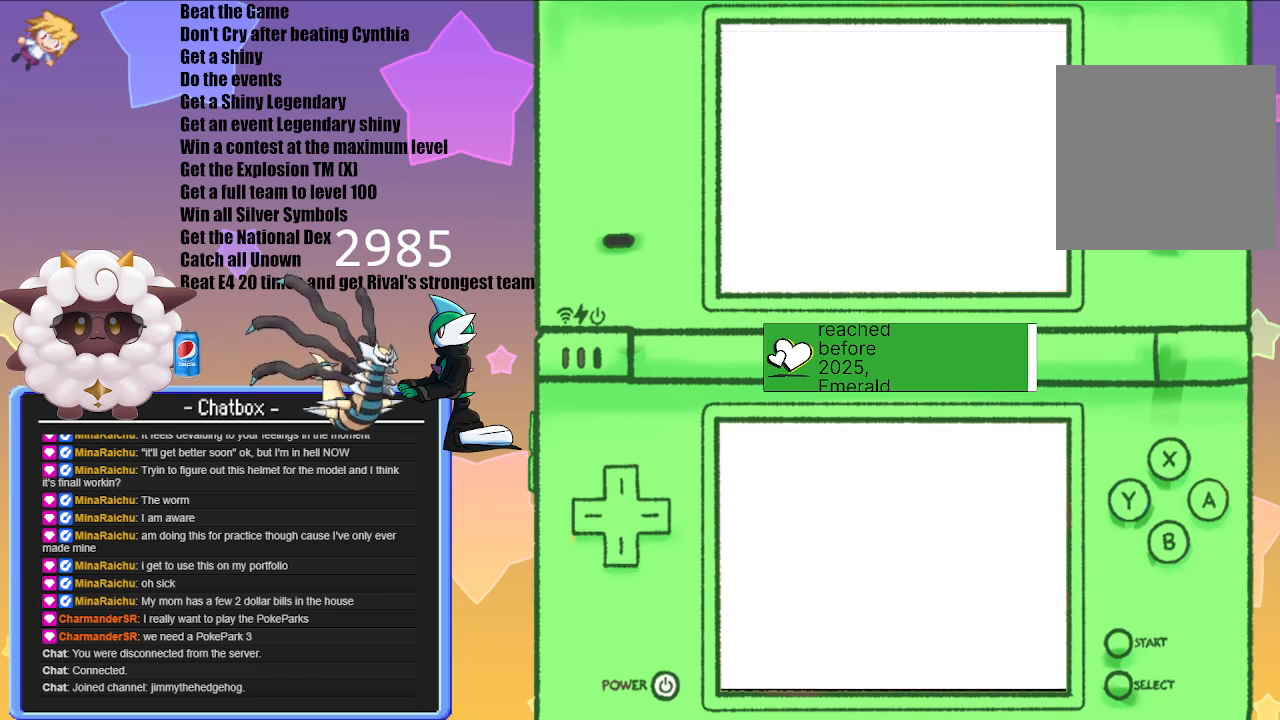
{"buttons": [], "left_stick": "center", "right_stick": "center", "events": []}
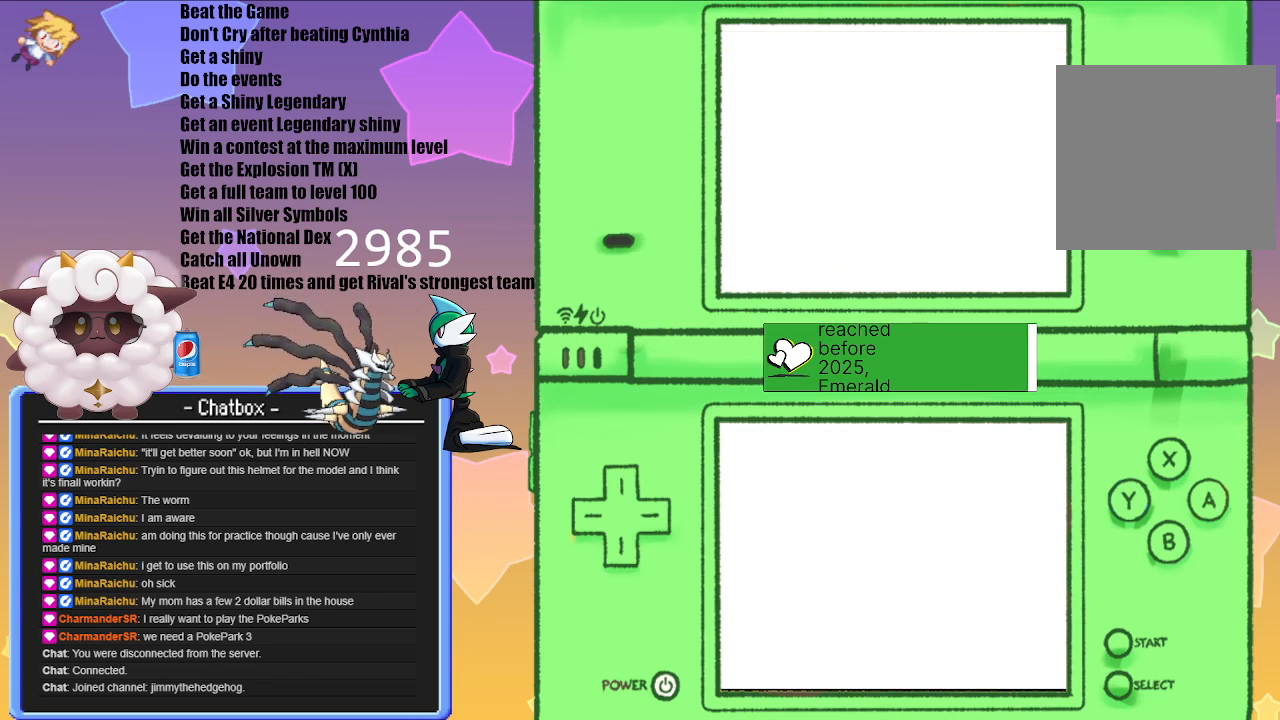
{"buttons": [], "left_stick": "center", "right_stick": "center", "events": []}
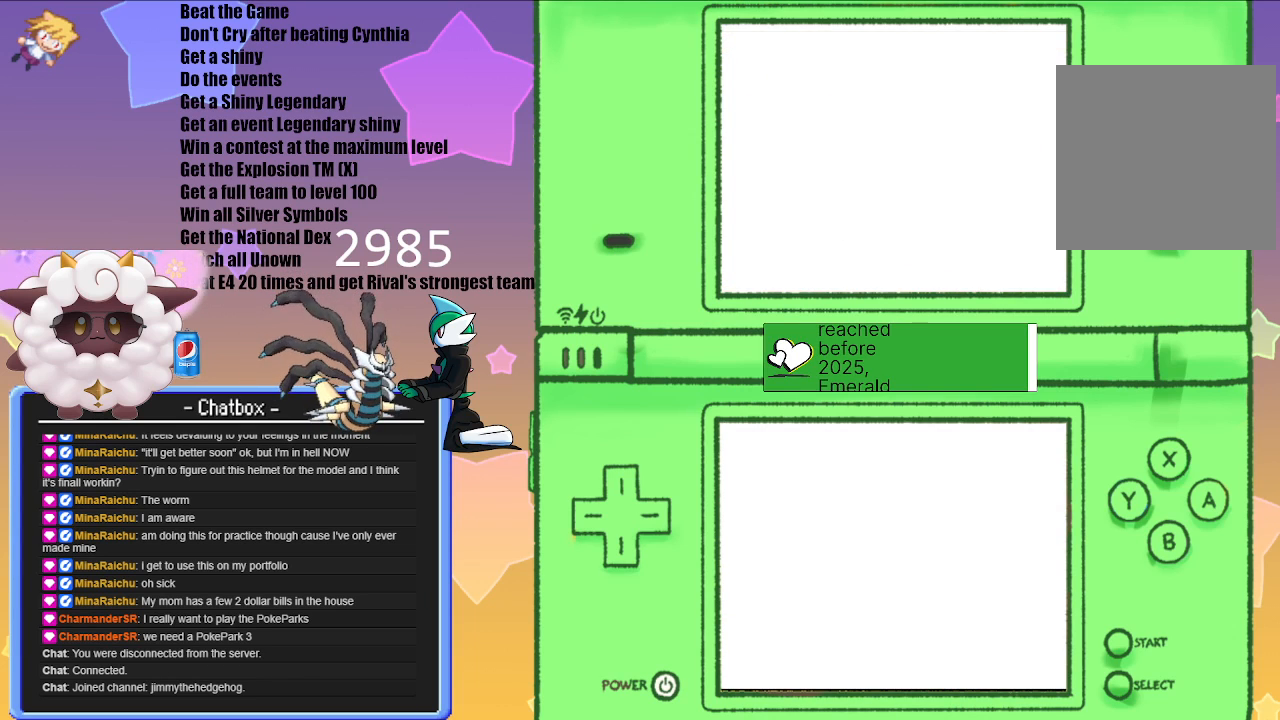
{"buttons": [], "left_stick": "center", "right_stick": "center", "events": []}
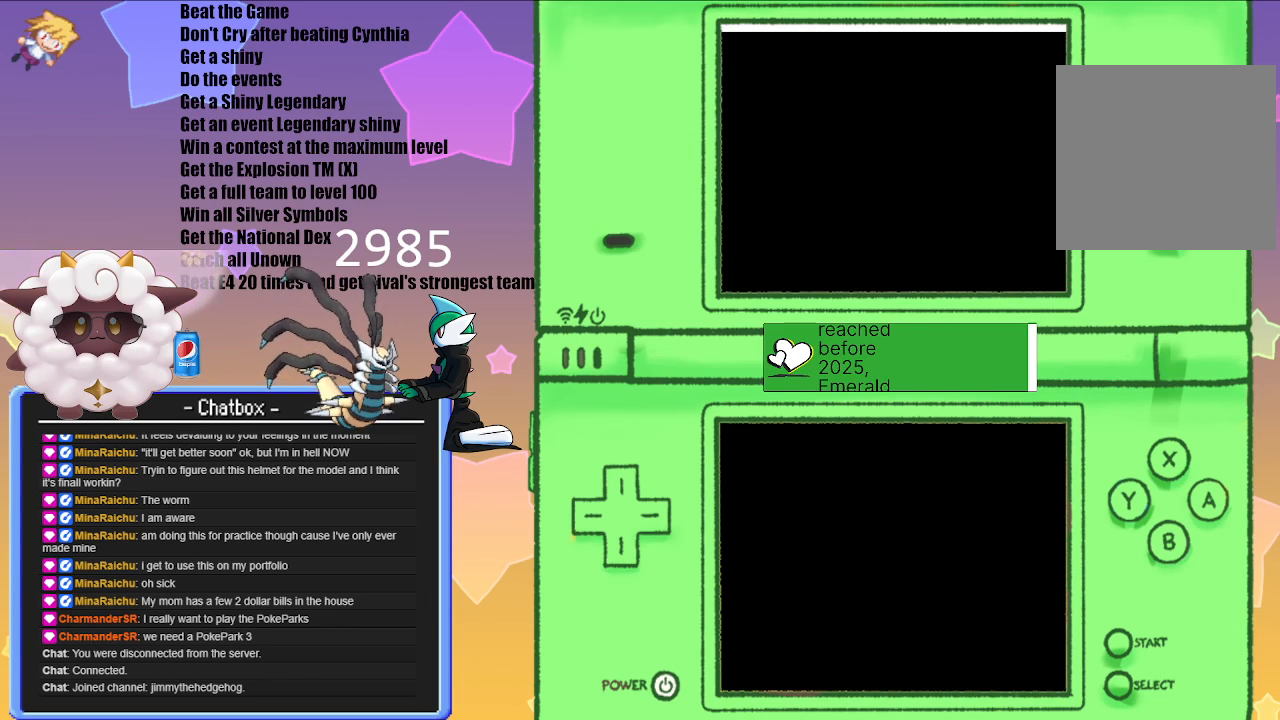
{"buttons": [], "left_stick": "center", "right_stick": "center", "events": []}
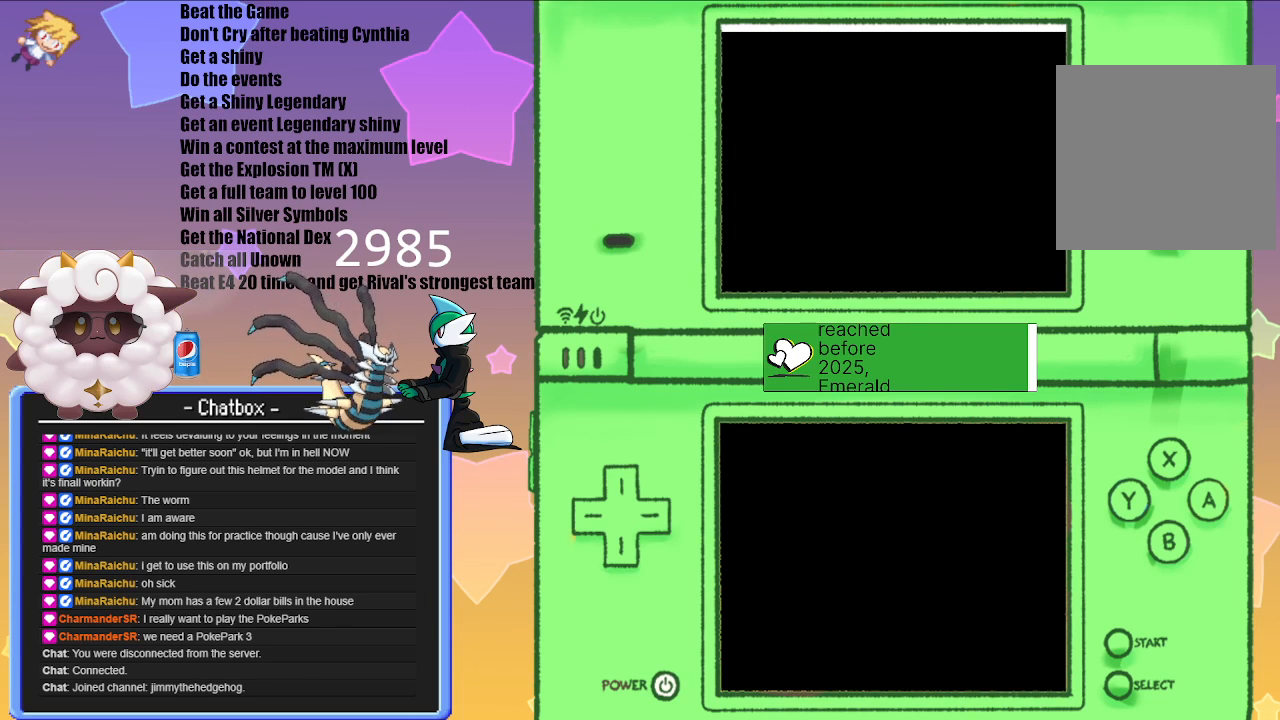
{"buttons": [], "left_stick": "center", "right_stick": "center", "events": []}
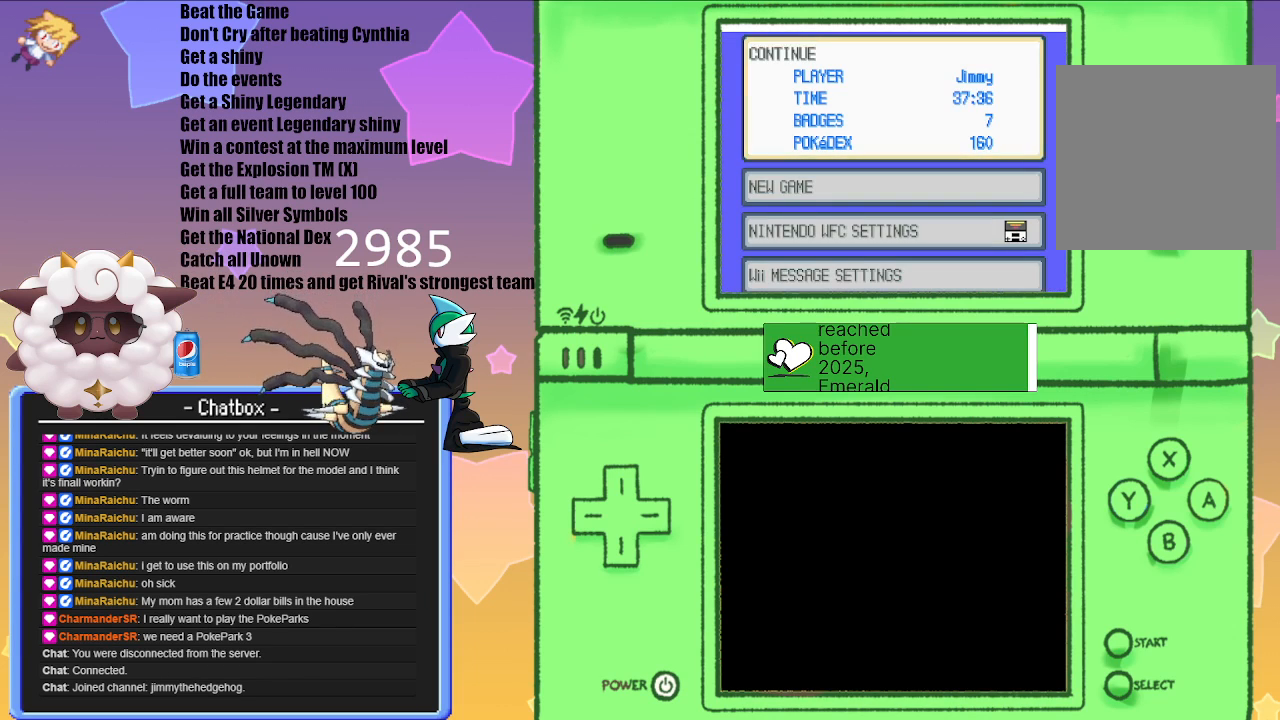
{"buttons": [], "left_stick": "center", "right_stick": "center", "events": []}
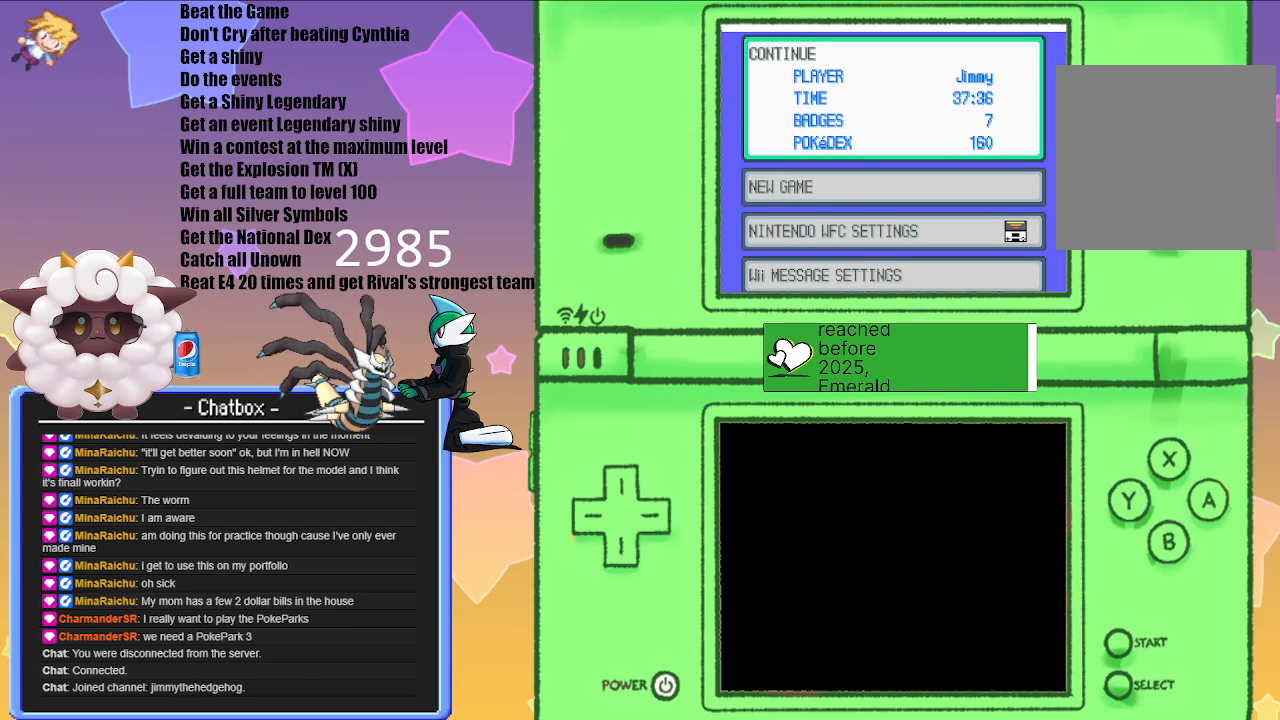
{"buttons": [], "left_stick": "center", "right_stick": "center", "events": []}
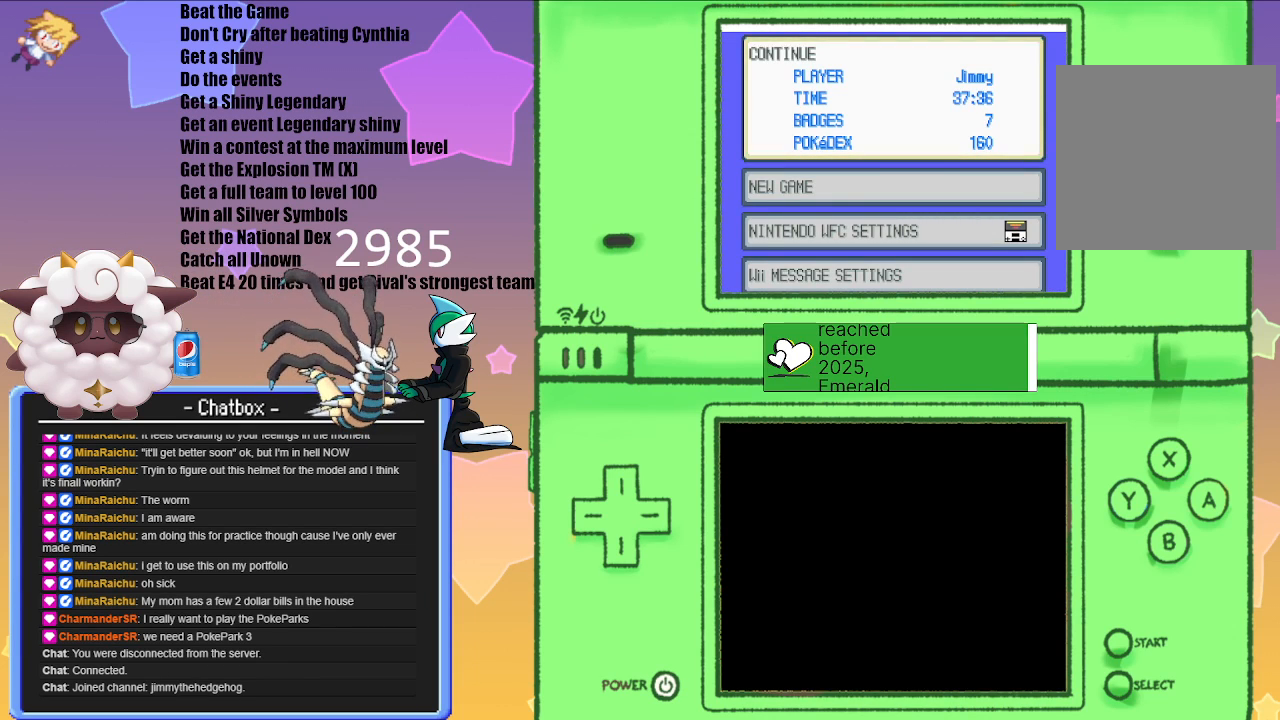
{"buttons": [], "left_stick": "center", "right_stick": "center", "events": [[283, "A", "down"], [400, "A", "up"]]}
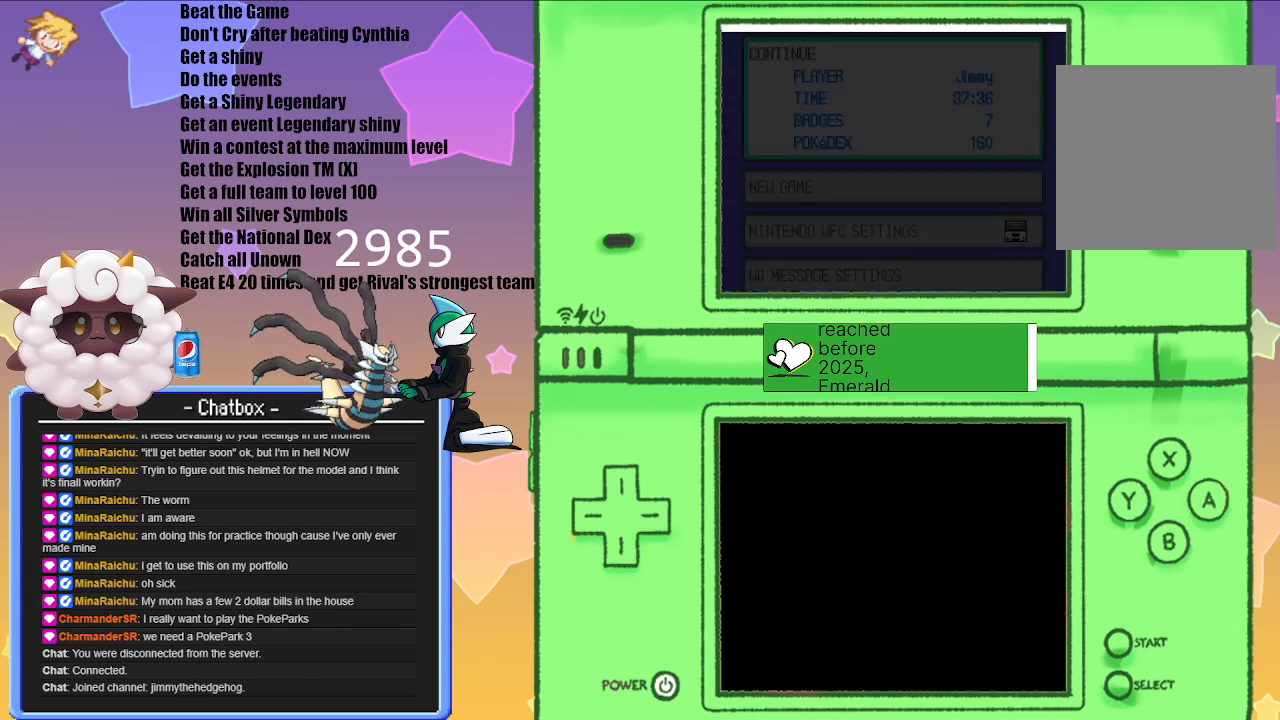
{"buttons": [], "left_stick": "center", "right_stick": "center", "events": []}
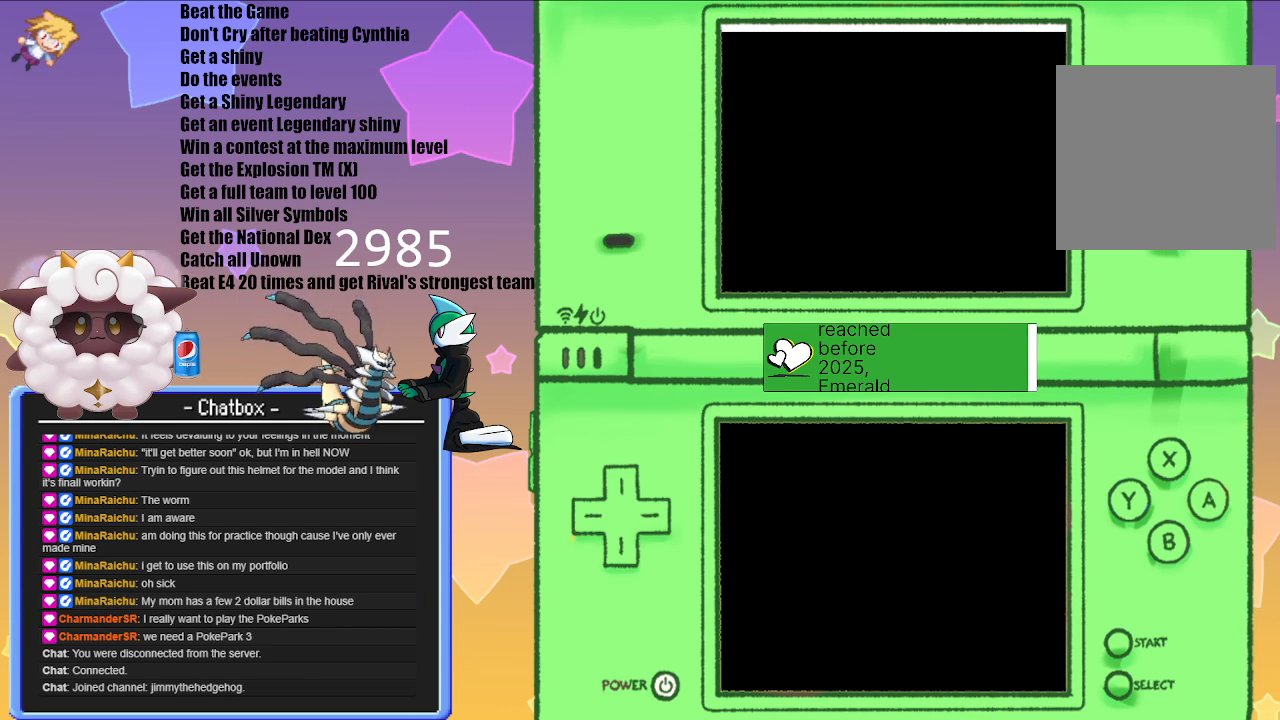
{"buttons": [], "left_stick": "center", "right_stick": "center", "events": []}
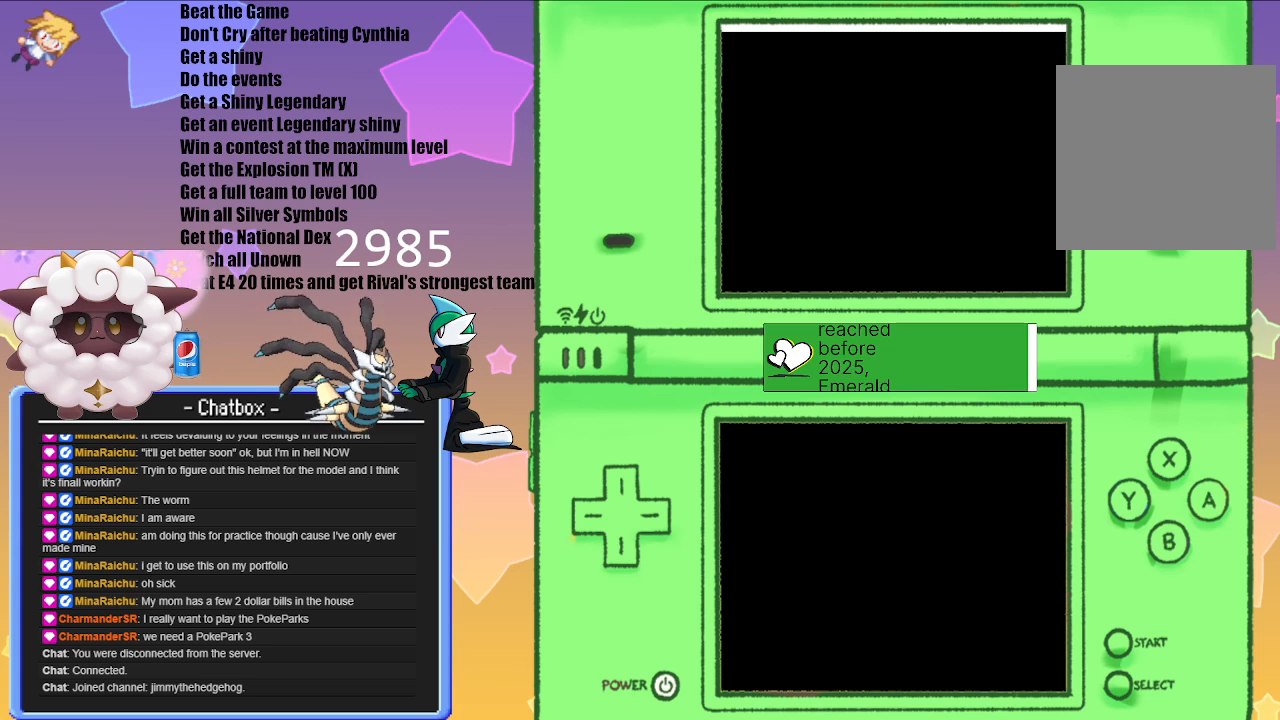
{"buttons": [], "left_stick": "center", "right_stick": "center", "events": []}
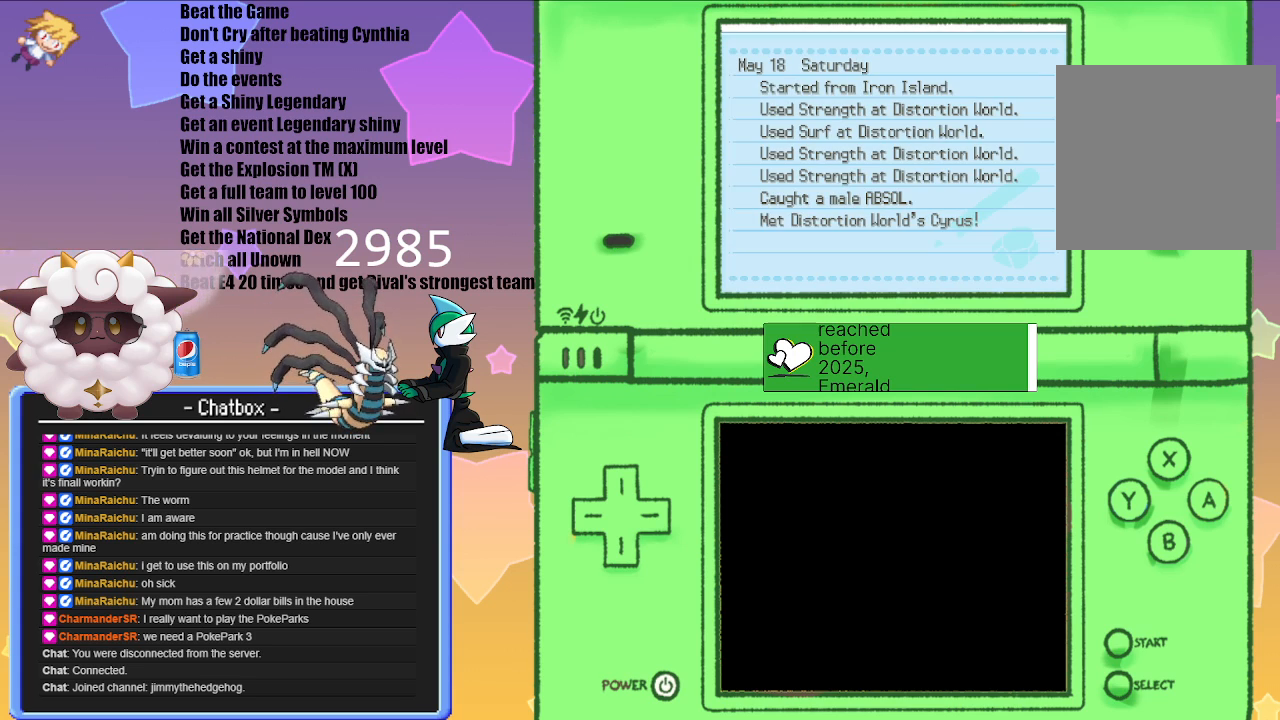
{"buttons": [], "left_stick": "center", "right_stick": "center", "events": []}
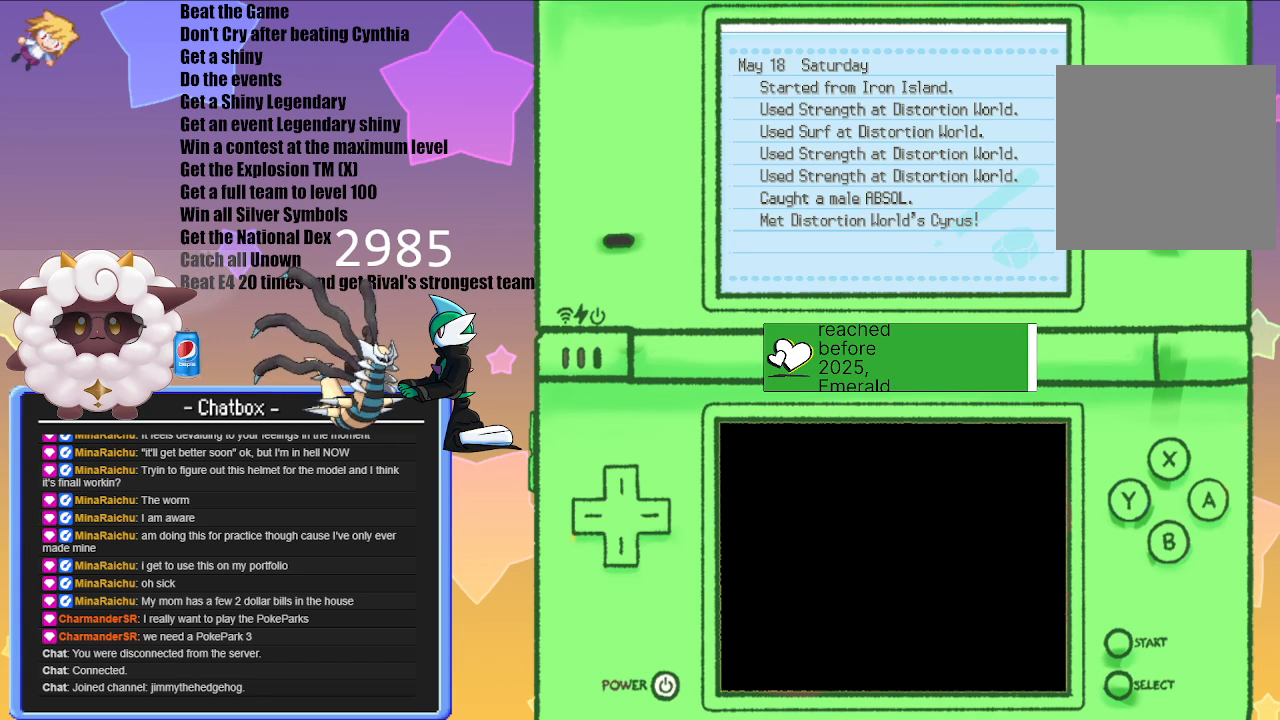
{"buttons": ["A"], "left_stick": "center", "right_stick": "center", "events": [[400, "A", "down"]]}
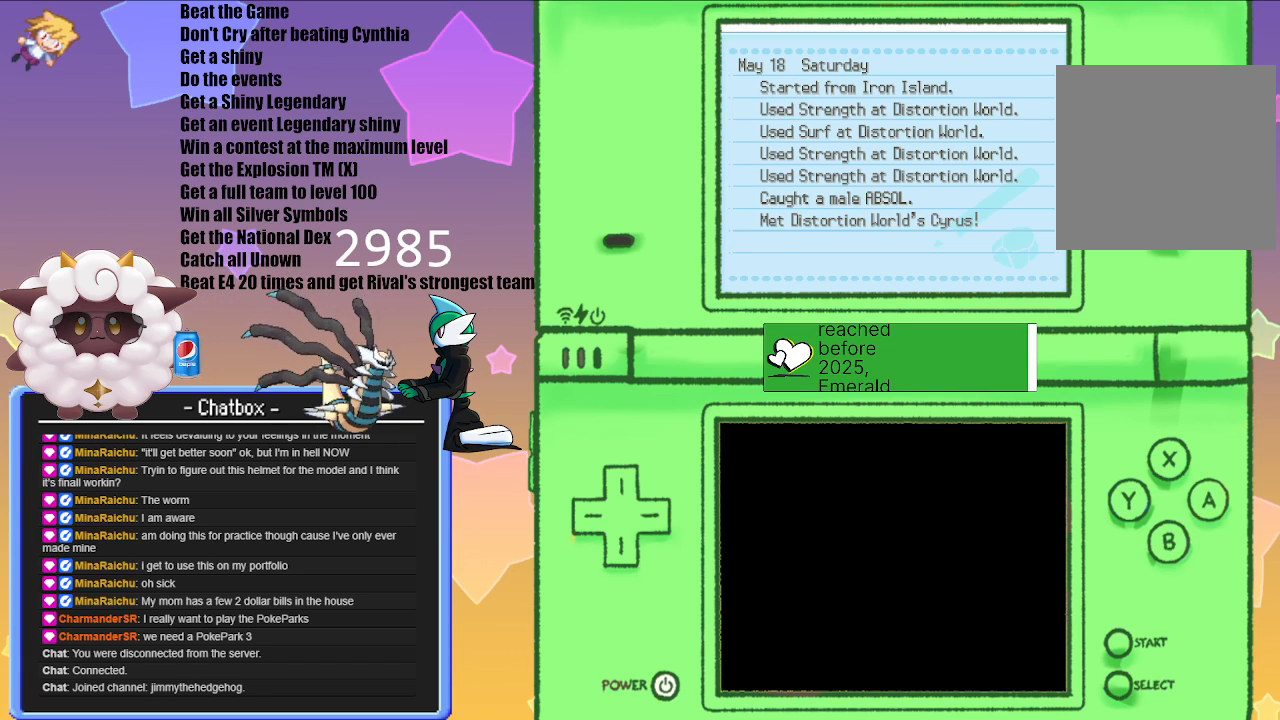
{"buttons": [], "left_stick": "center", "right_stick": "center", "events": [[33, "A", "up"]]}
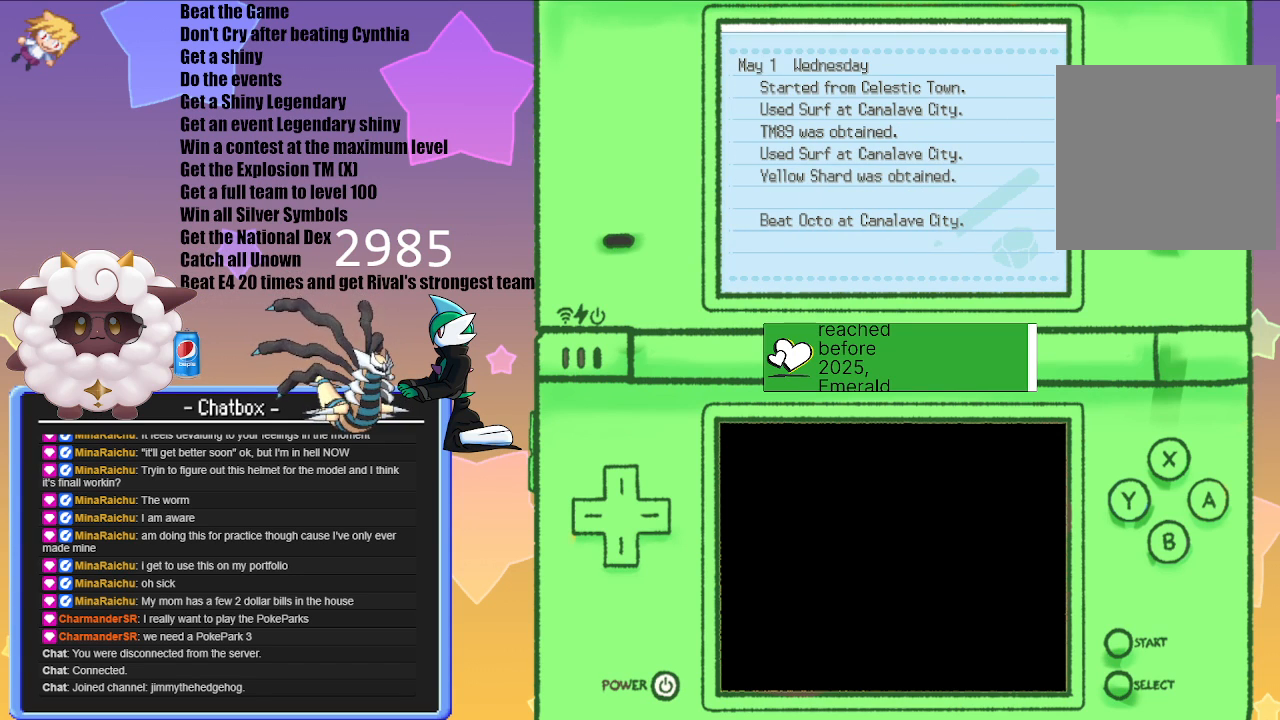
{"buttons": [], "left_stick": "center", "right_stick": "center", "events": [[333, "B", "down"], [433, "B", "up"]]}
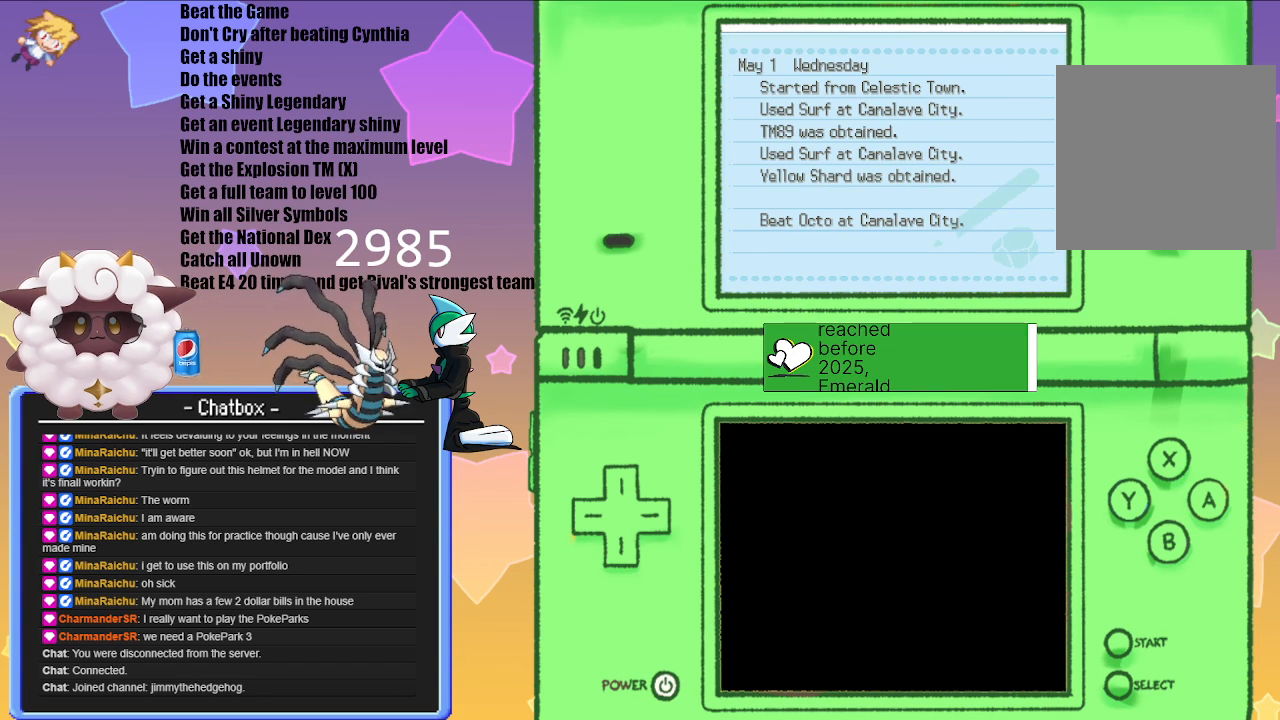
{"buttons": [], "left_stick": "center", "right_stick": "center", "events": [[117, "B", "down"], [150, "B", "up"], [317, "B", "down"], [400, "B", "up"]]}